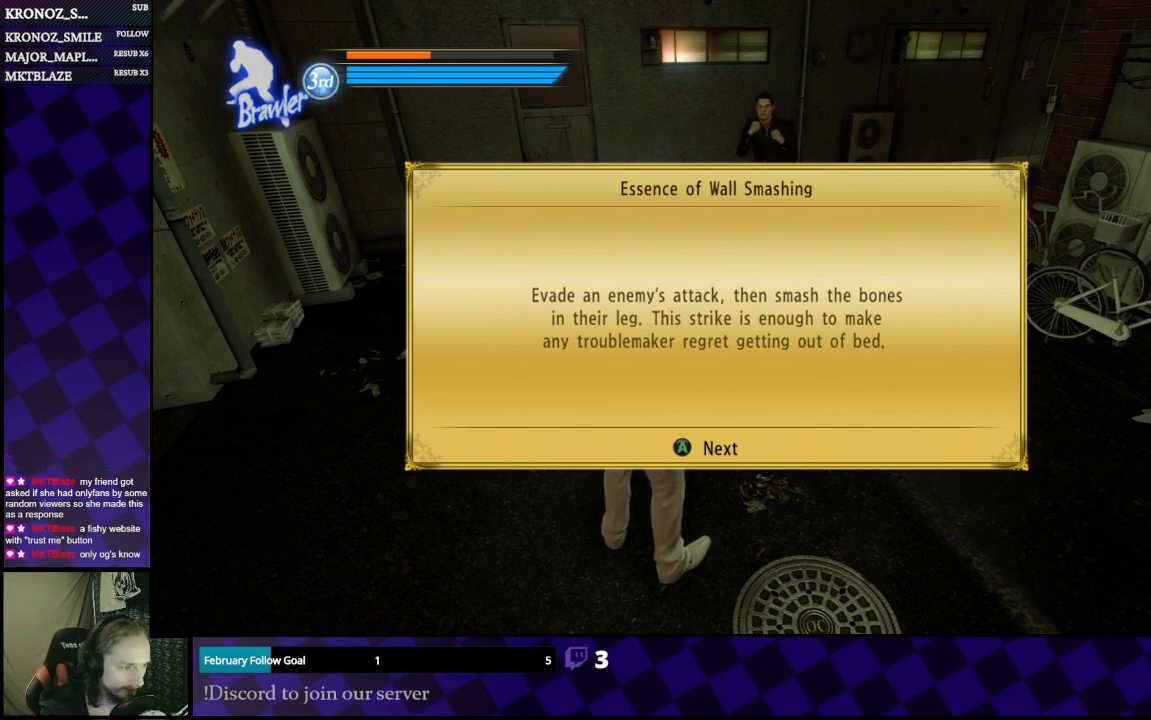
Gameplay with a controller (Xbox layout); each line is a JSON object with the inputs held at the frame after it. "events" lists button and stick changes between this image and that frame as [ms after this image, input, new state], when the widget could be followed in between.
{"buttons": ["L1"], "left_stick": "center", "right_stick": "center", "events": [[300, "A", "down"], [467, "A", "up"], [500, "L1", "down"]]}
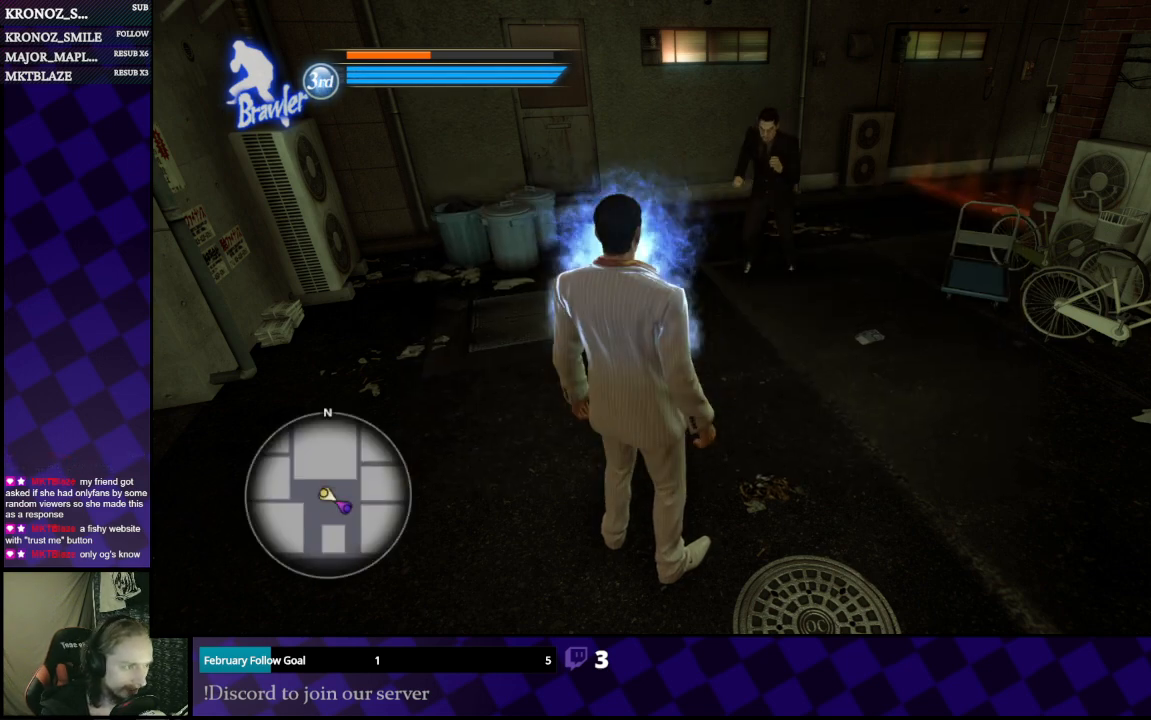
{"buttons": ["L1"], "left_stick": "left", "right_stick": "center", "events": [[200, "left_stick", "left"]]}
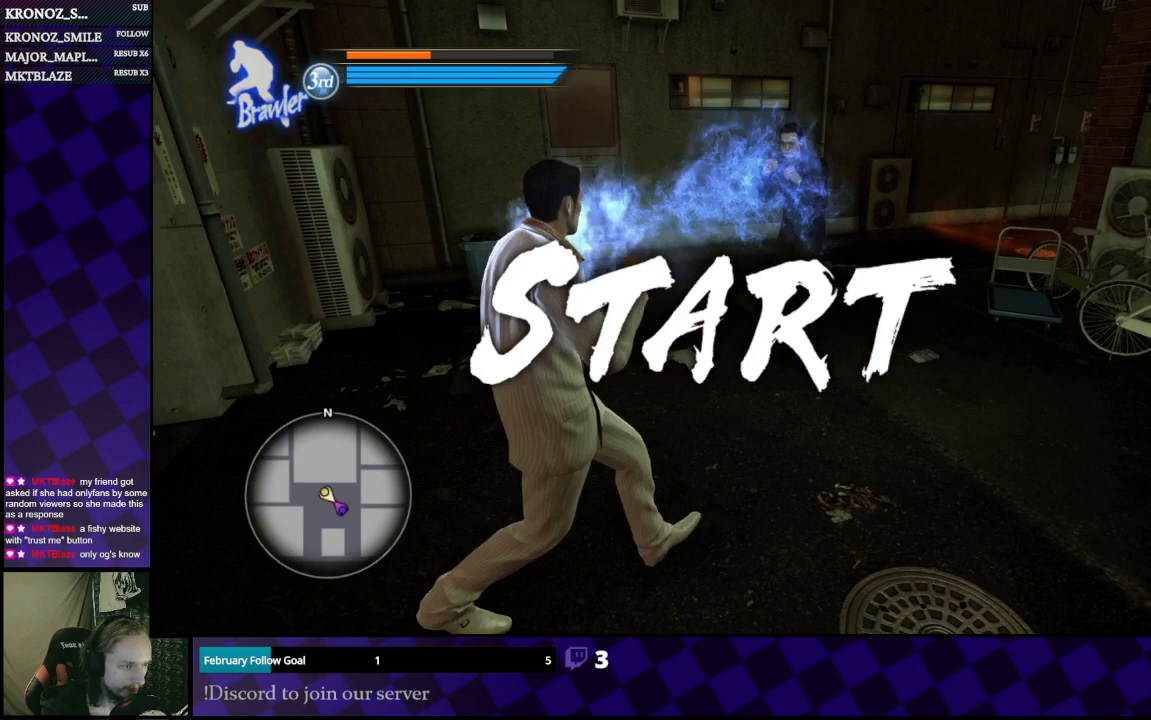
{"buttons": ["L1"], "left_stick": "left", "right_stick": "center", "events": []}
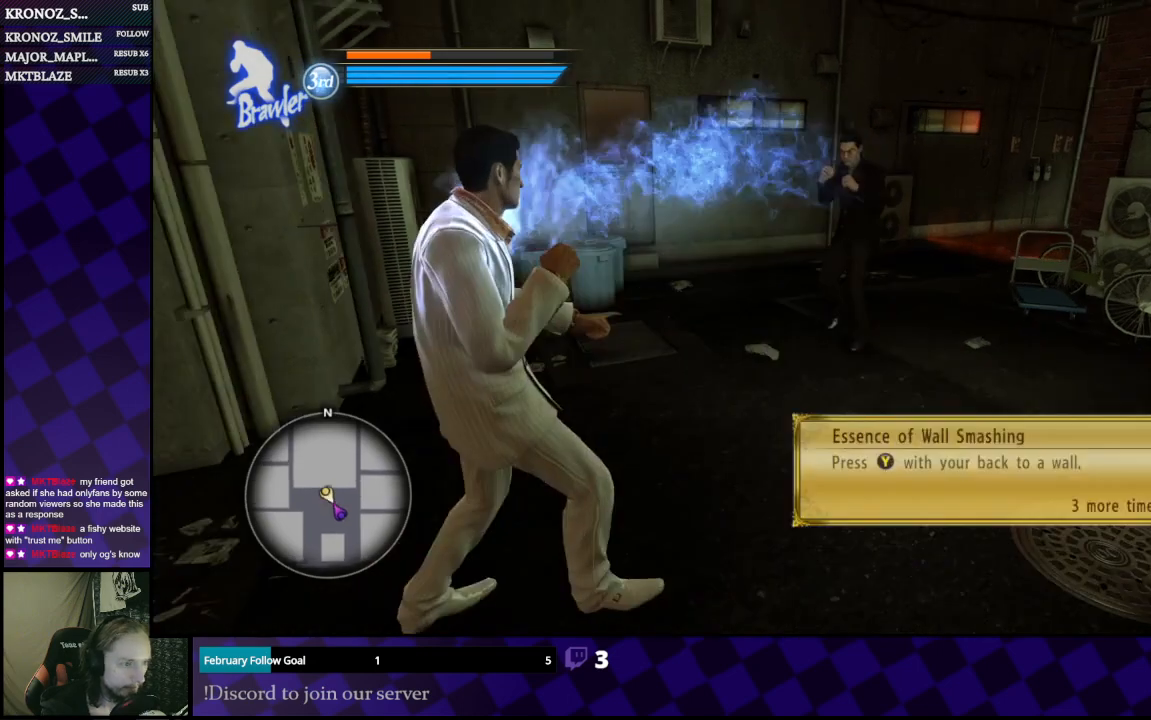
{"buttons": ["L1"], "left_stick": "left", "right_stick": "center", "events": []}
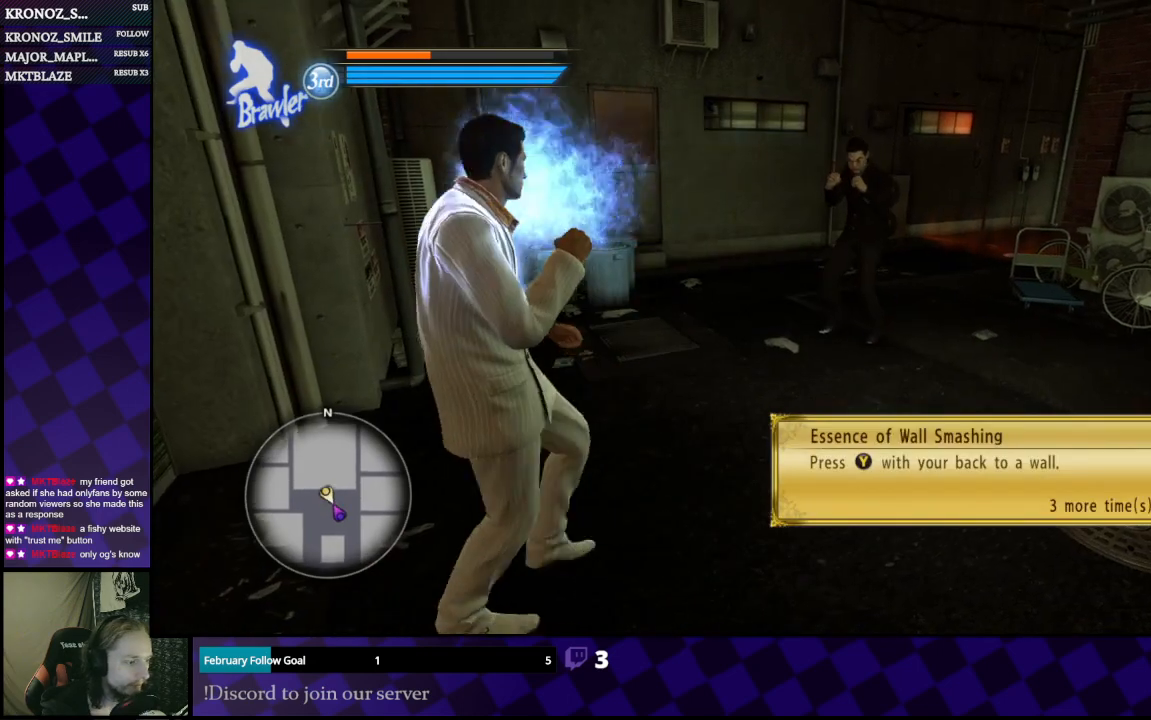
{"buttons": ["L1"], "left_stick": "center", "right_stick": "center", "events": [[67, "left_stick", "center"]]}
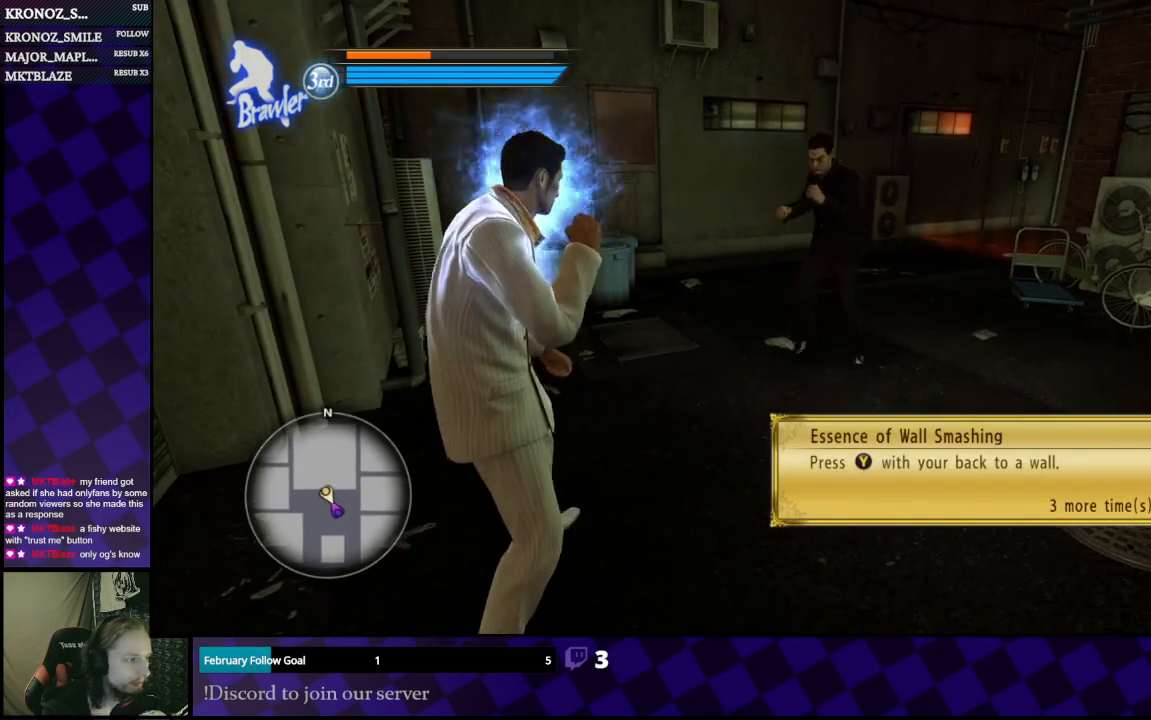
{"buttons": ["L1"], "left_stick": "center", "right_stick": "center", "events": []}
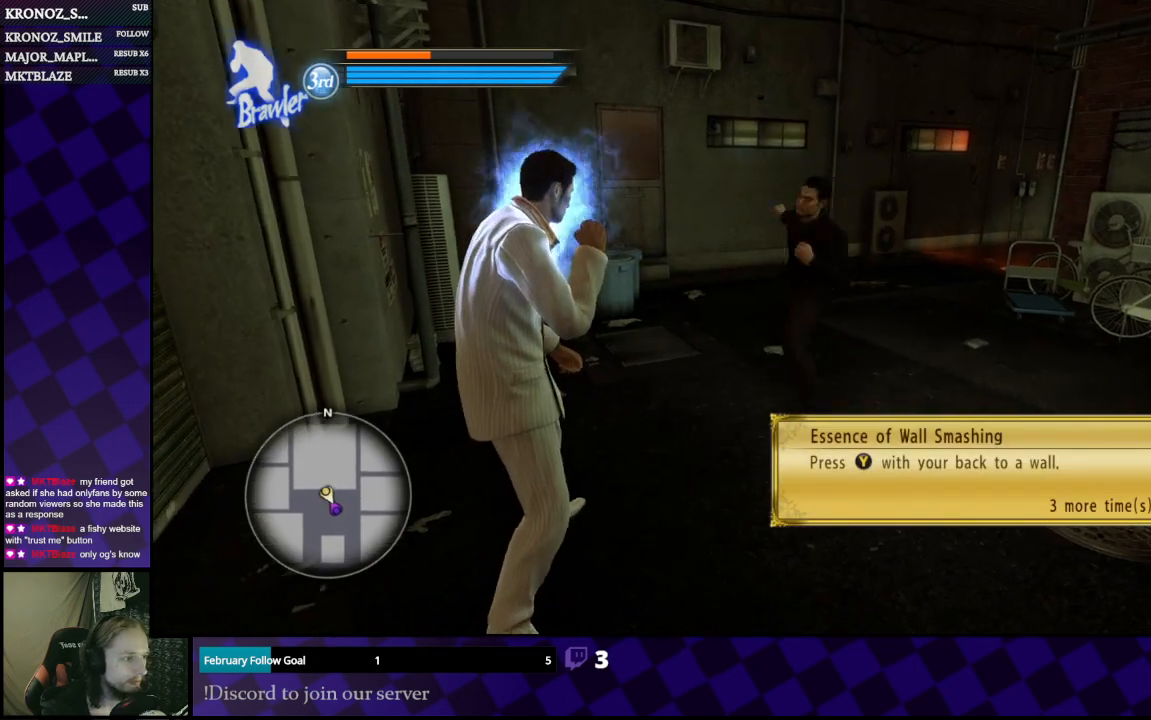
{"buttons": ["L1"], "left_stick": "center", "right_stick": "center", "events": []}
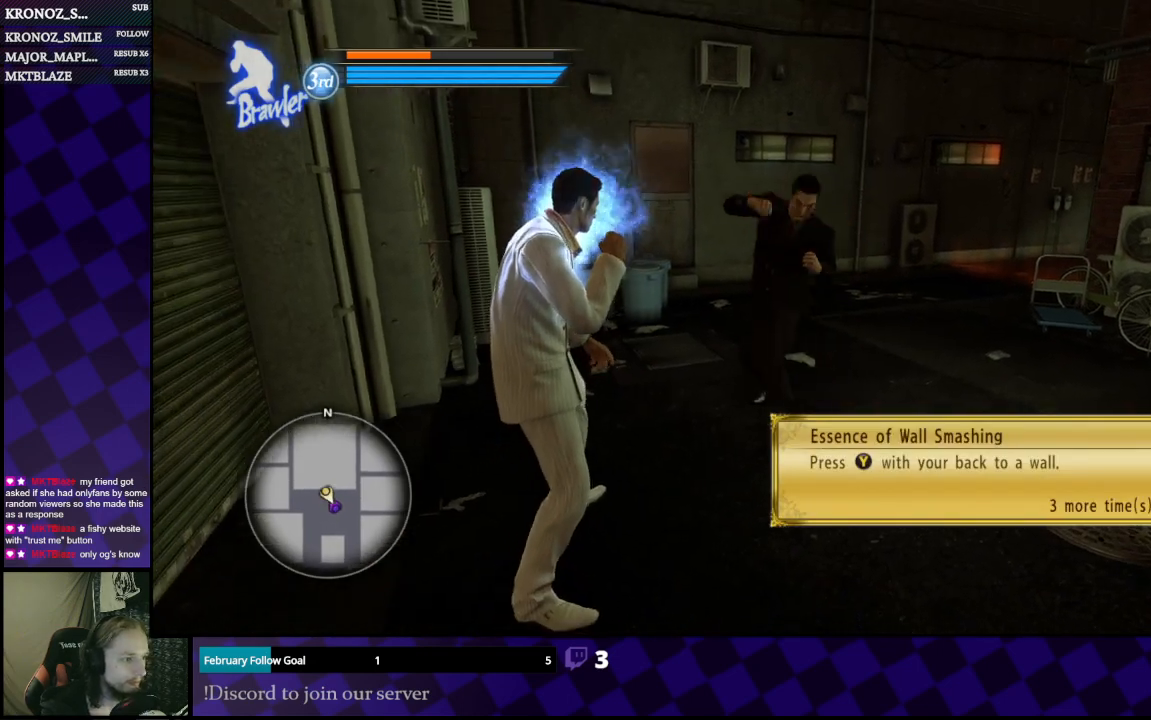
{"buttons": ["L1"], "left_stick": "center", "right_stick": "center", "events": []}
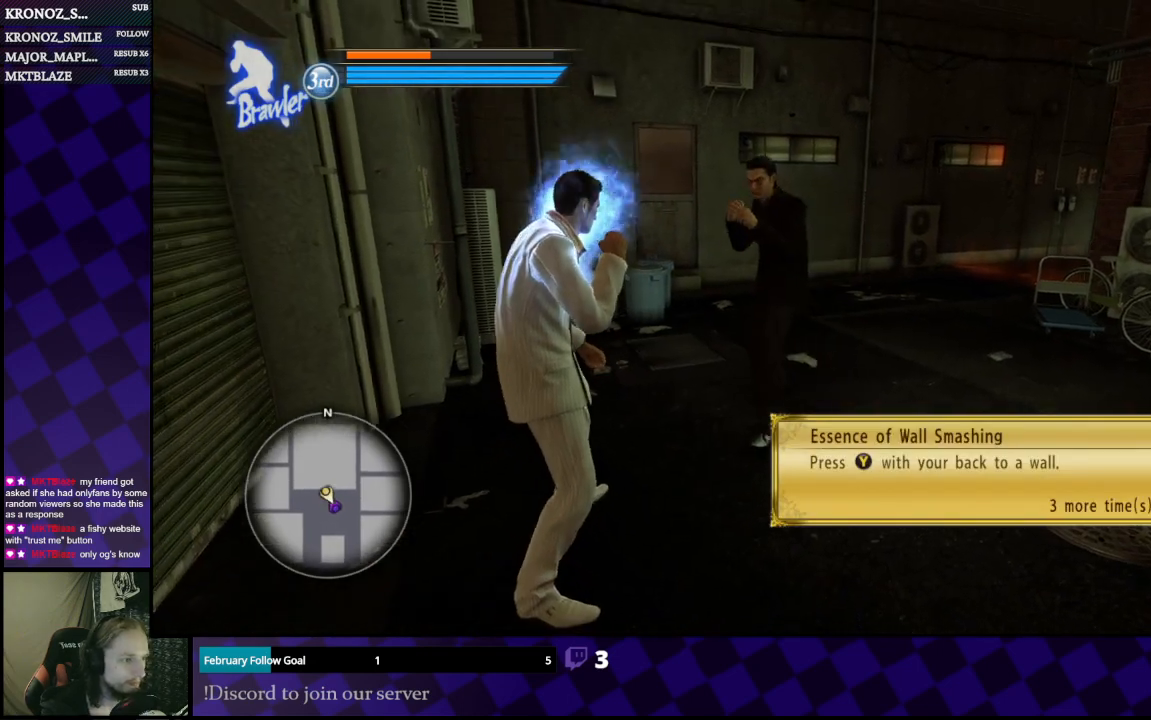
{"buttons": ["L1"], "left_stick": "center", "right_stick": "center", "events": [[367, "Y", "down"], [500, "Y", "up"]]}
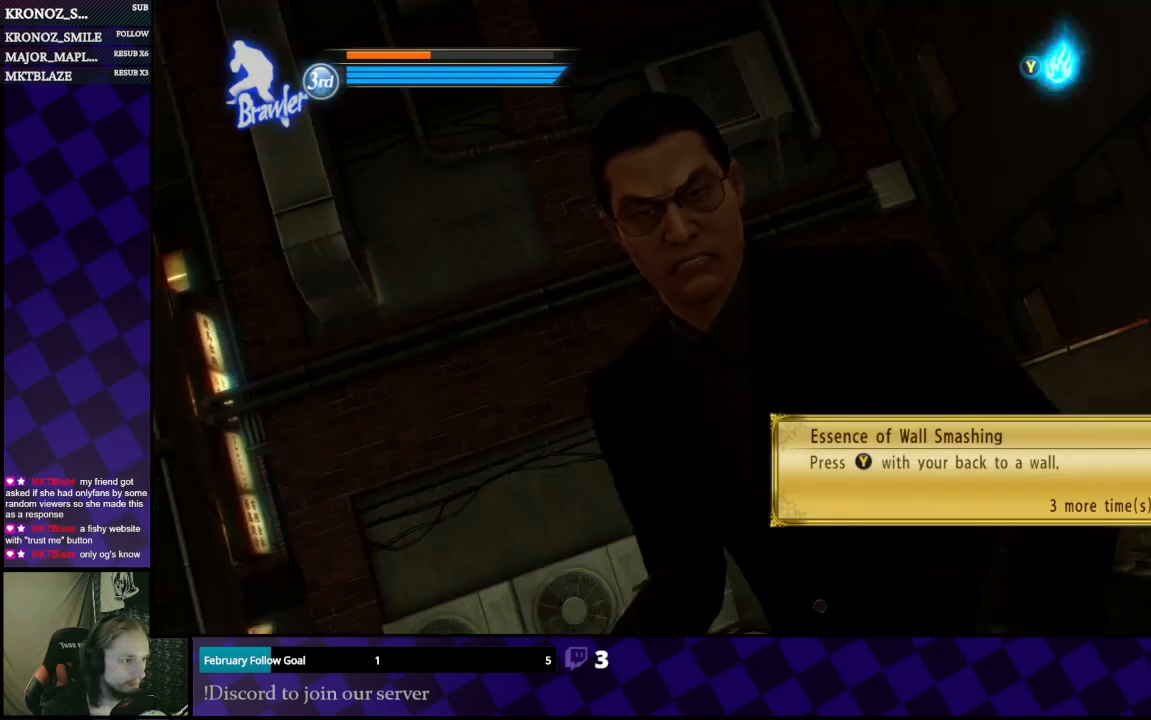
{"buttons": ["L1"], "left_stick": "center", "right_stick": "center", "events": []}
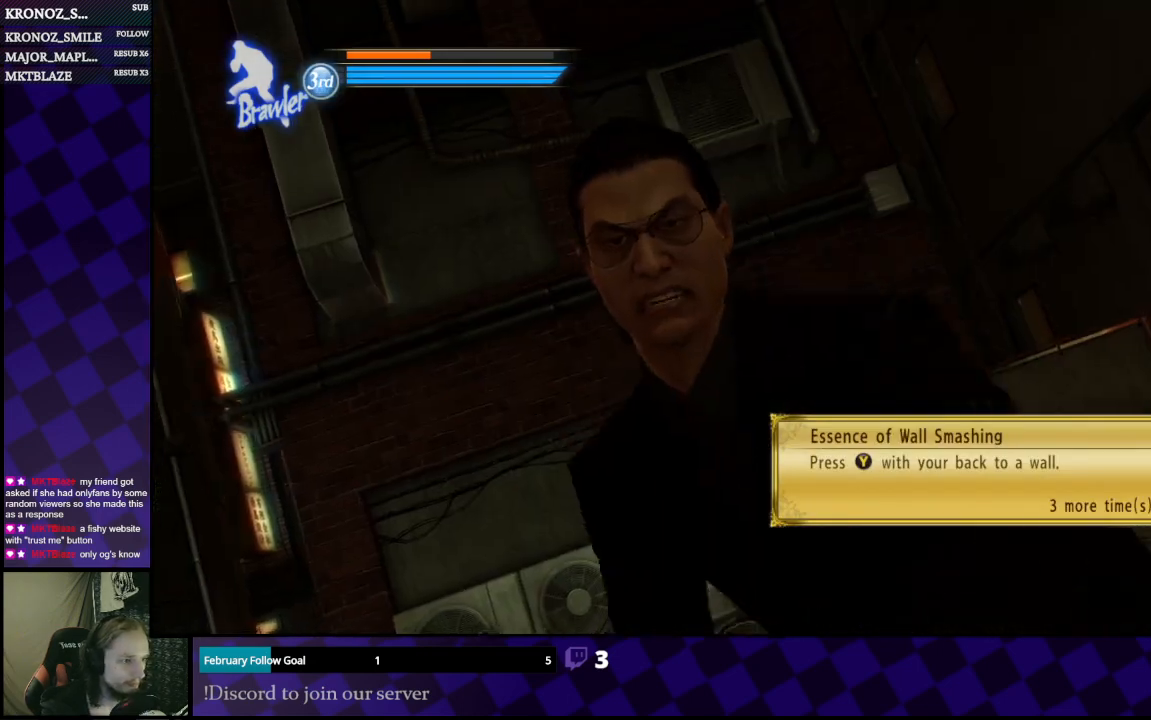
{"buttons": [], "left_stick": "center", "right_stick": "center", "events": [[267, "L1", "up"]]}